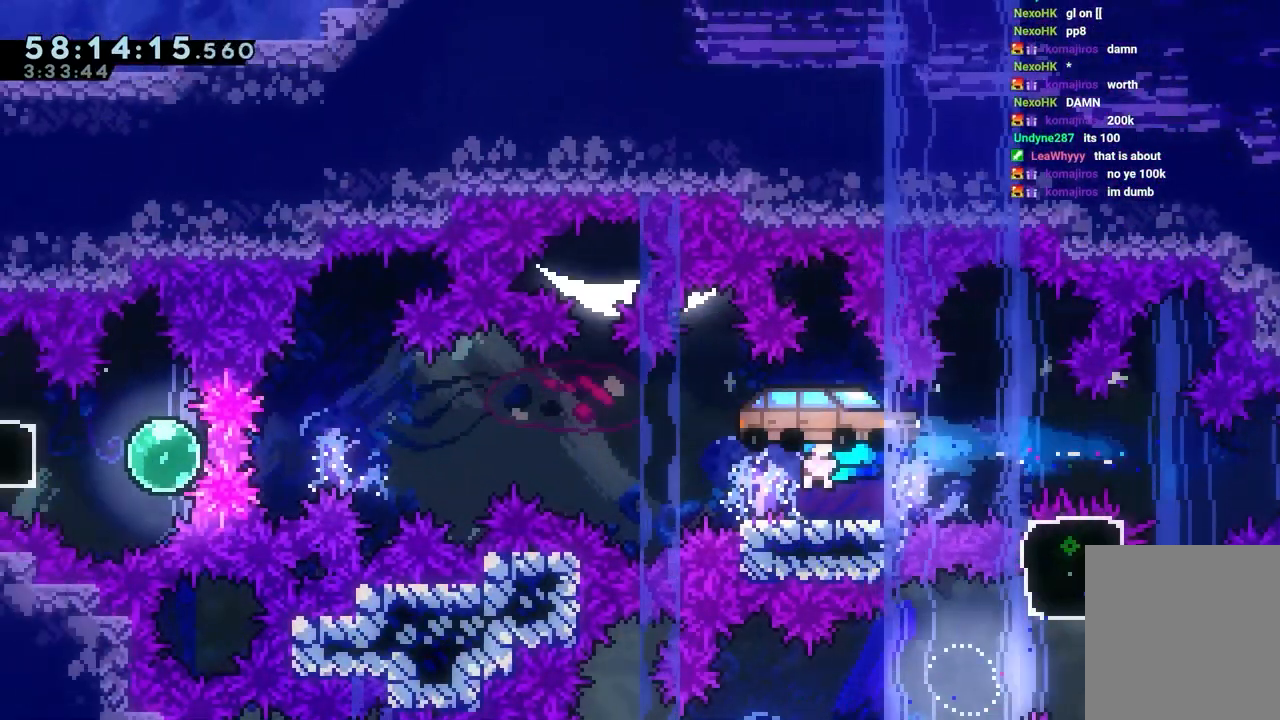
Gameplay with keyboard; each line is a JSON object with the keys held at the frame after it. "events" lists presses ("down") and releases ("up") of "dash", "down", "grab", "jump", "jump2", "left", "right" and "up" between this image and that frame as [ms after this image, input, new state], when the widget could be followed in between. No other keys are recorded. Mouse input is not recorded. Key names are as the overlay labels them; some are game actions (e.g. jump) rather than physical keys.
{"keys": ["dash", "left"], "events": [[350, "dash", "down"], [350, "down", "down"], [350, "left", "down"], [350, "right", "up"], [483, "down", "up"]]}
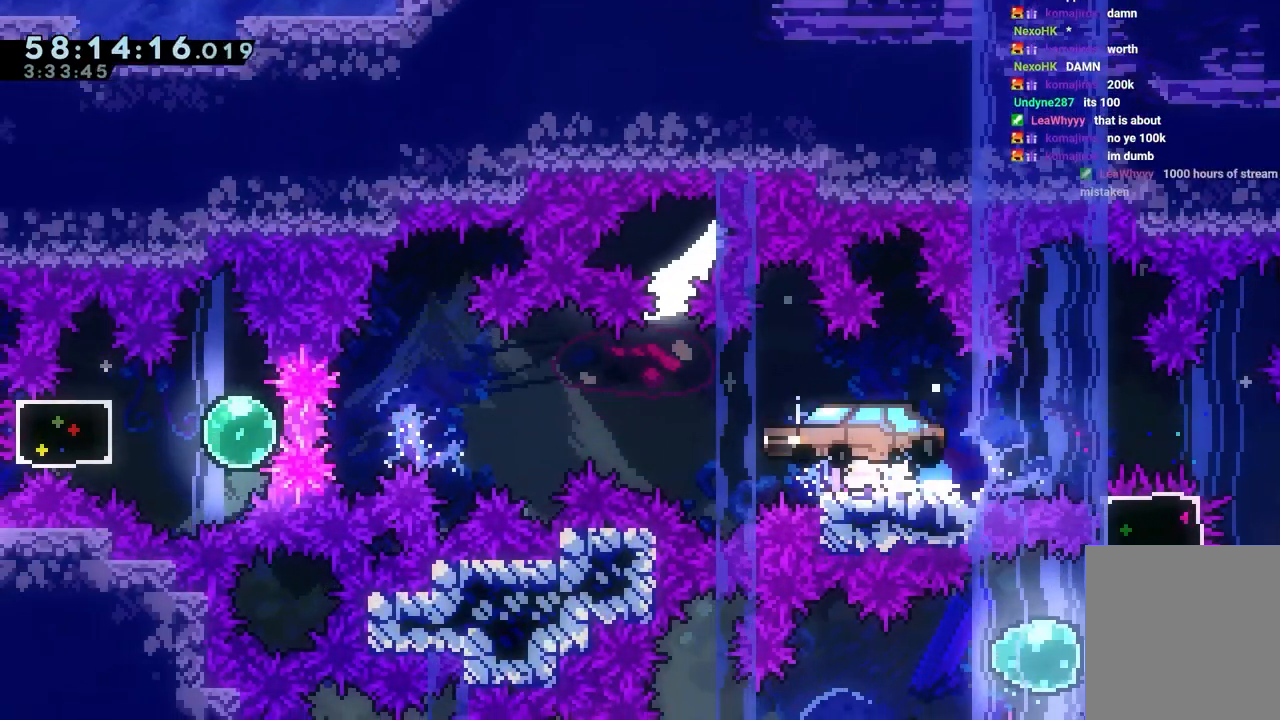
{"keys": ["jump", "left"], "events": [[83, "jump", "down"], [133, "dash", "up"]]}
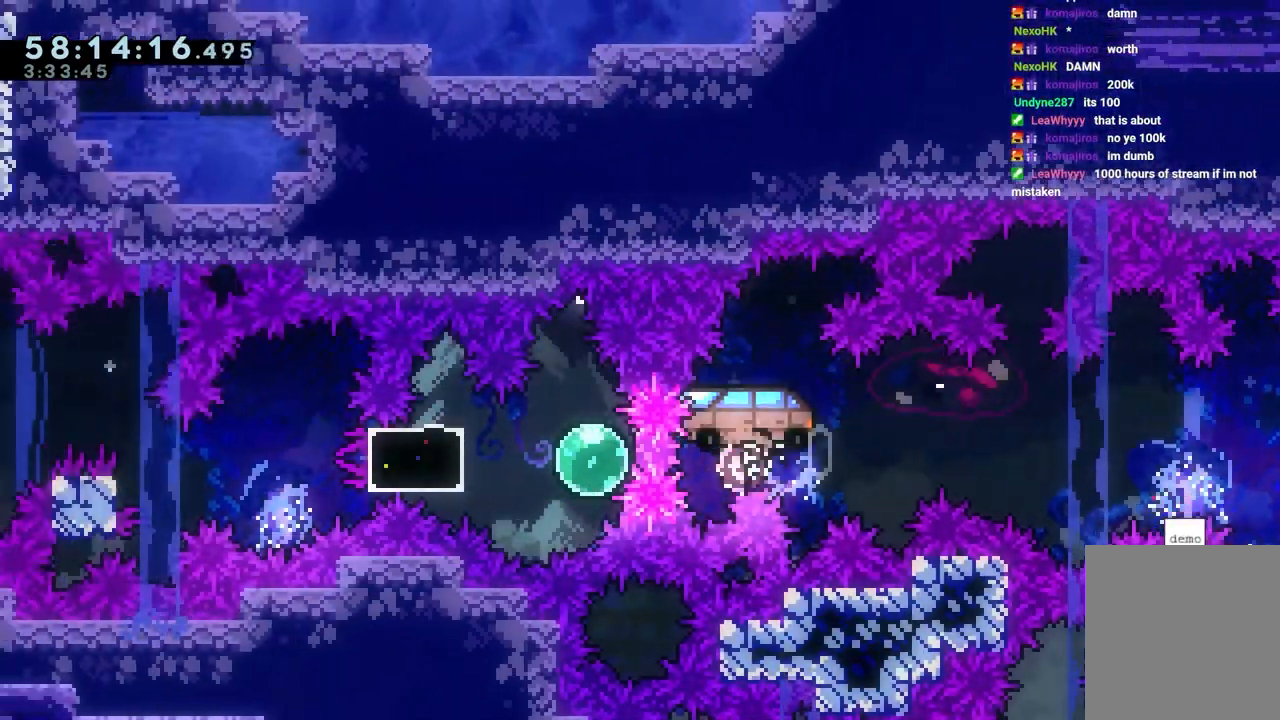
{"keys": ["left"], "events": [[150, "jump", "up"], [233, "dash", "down"], [383, "dash", "up"]]}
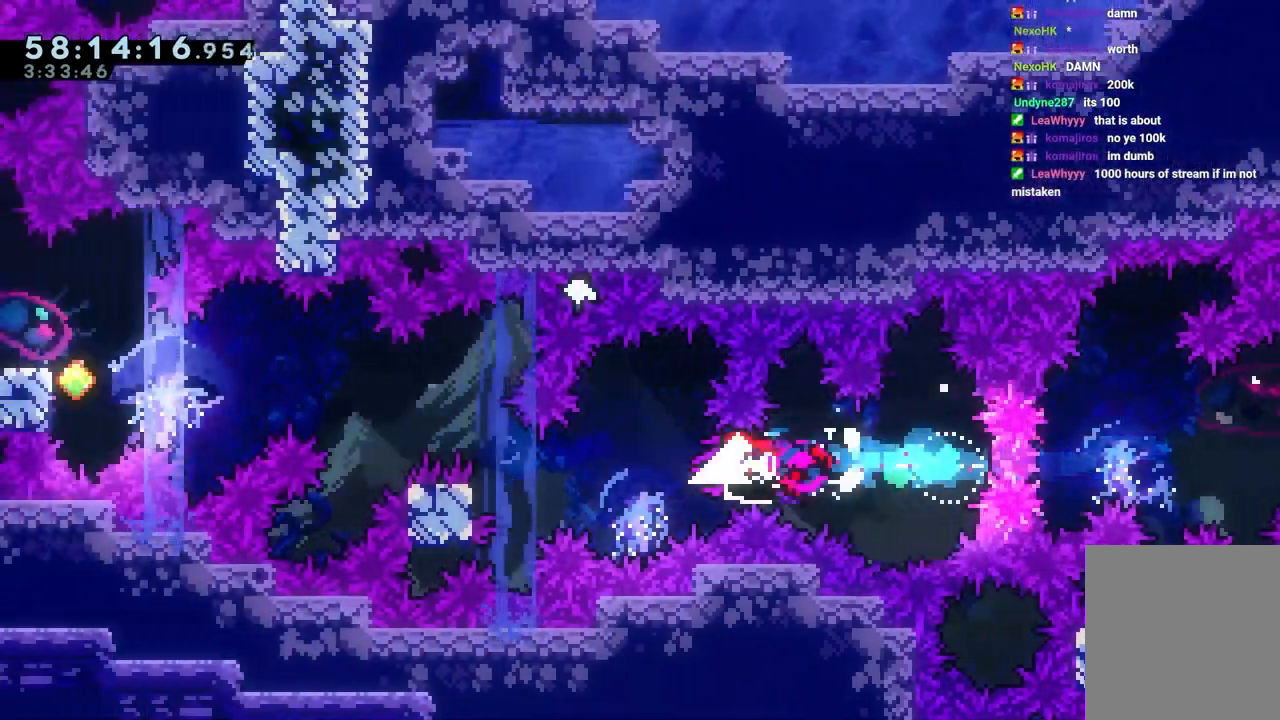
{"keys": ["grab", "jump", "left"], "events": [[117, "grab", "down"], [200, "dash", "down"], [400, "jump", "down"], [433, "dash", "up"]]}
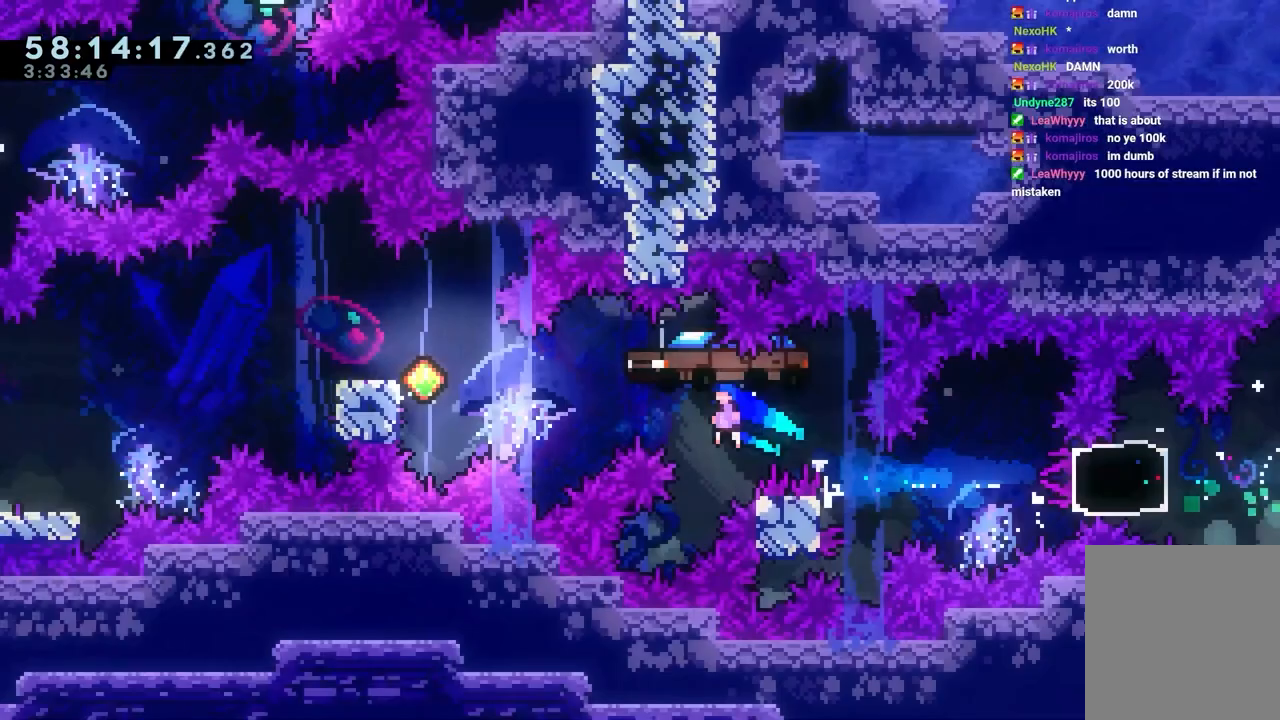
{"keys": ["jump"], "events": [[367, "grab", "up"], [367, "jump", "up"], [417, "left", "up"], [467, "jump", "down"]]}
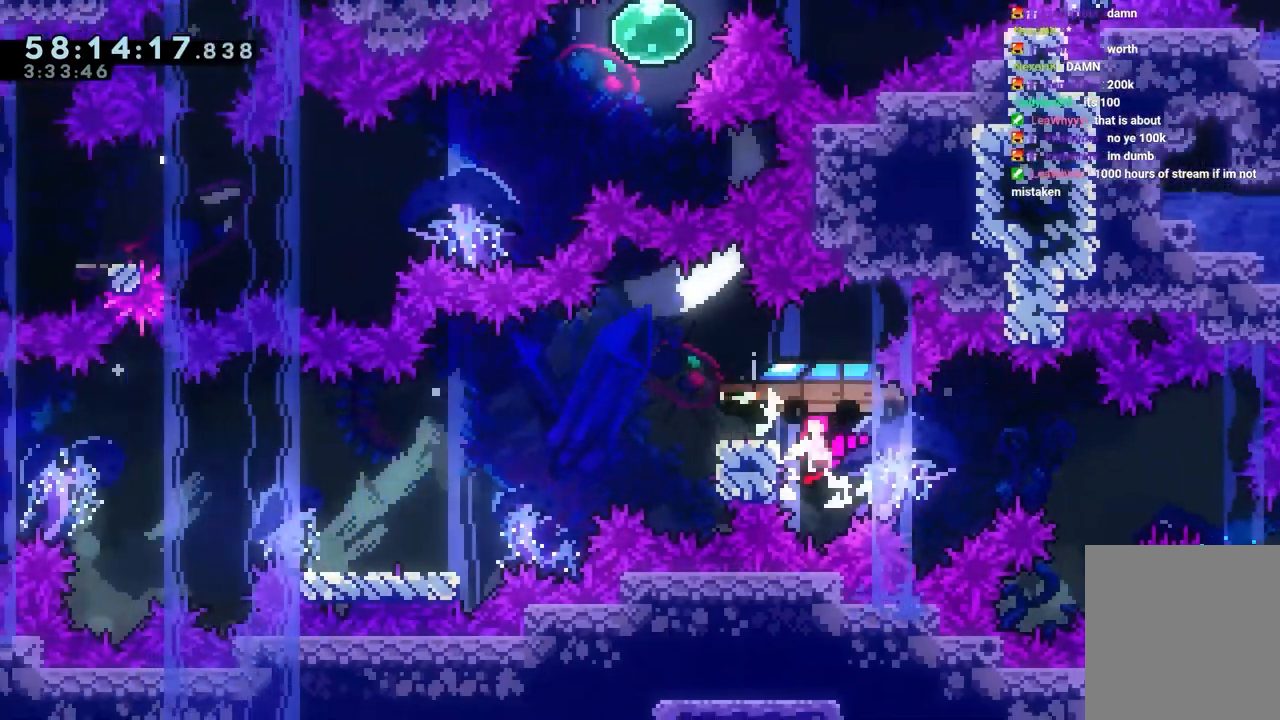
{"keys": ["down", "jump", "left"], "events": [[50, "left", "down"], [283, "dash", "down"], [283, "down", "down"], [333, "jump", "up"], [467, "dash", "up"], [467, "jump", "down"]]}
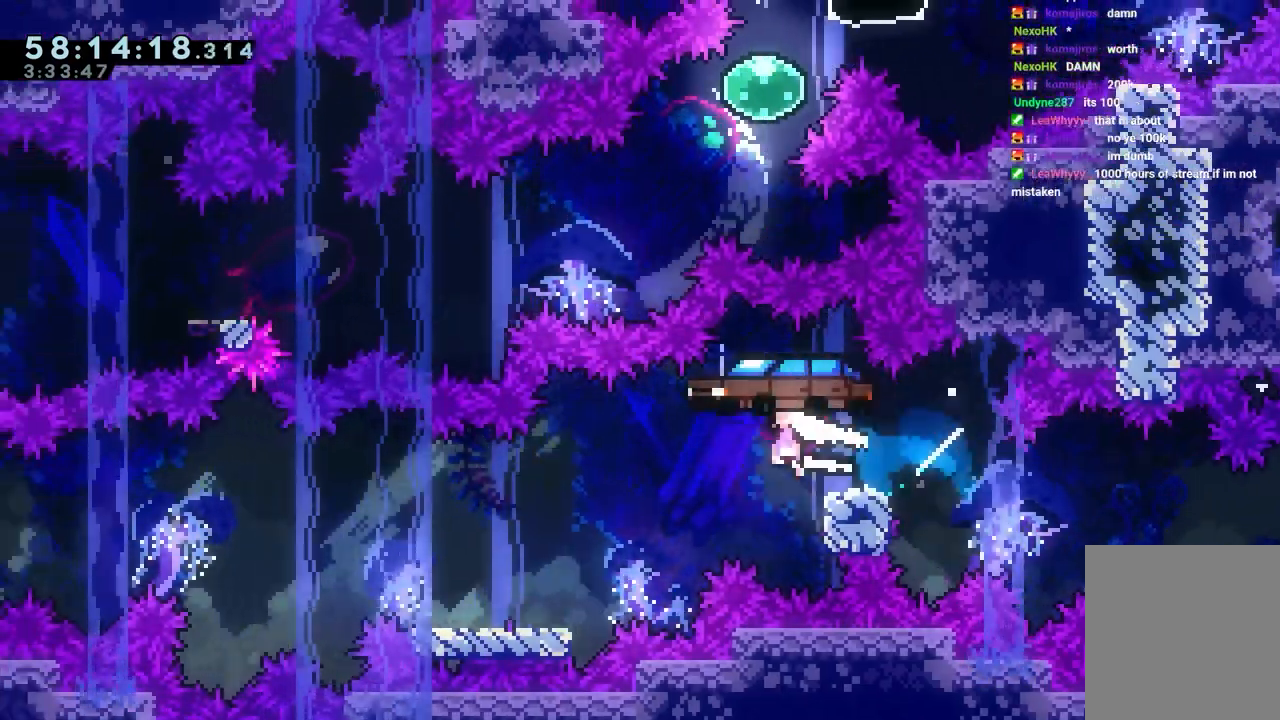
{"keys": ["jump", "left"], "events": [[17, "dash", "down"], [17, "jump", "up"], [167, "dash", "up"], [250, "down", "up"], [400, "jump", "down"]]}
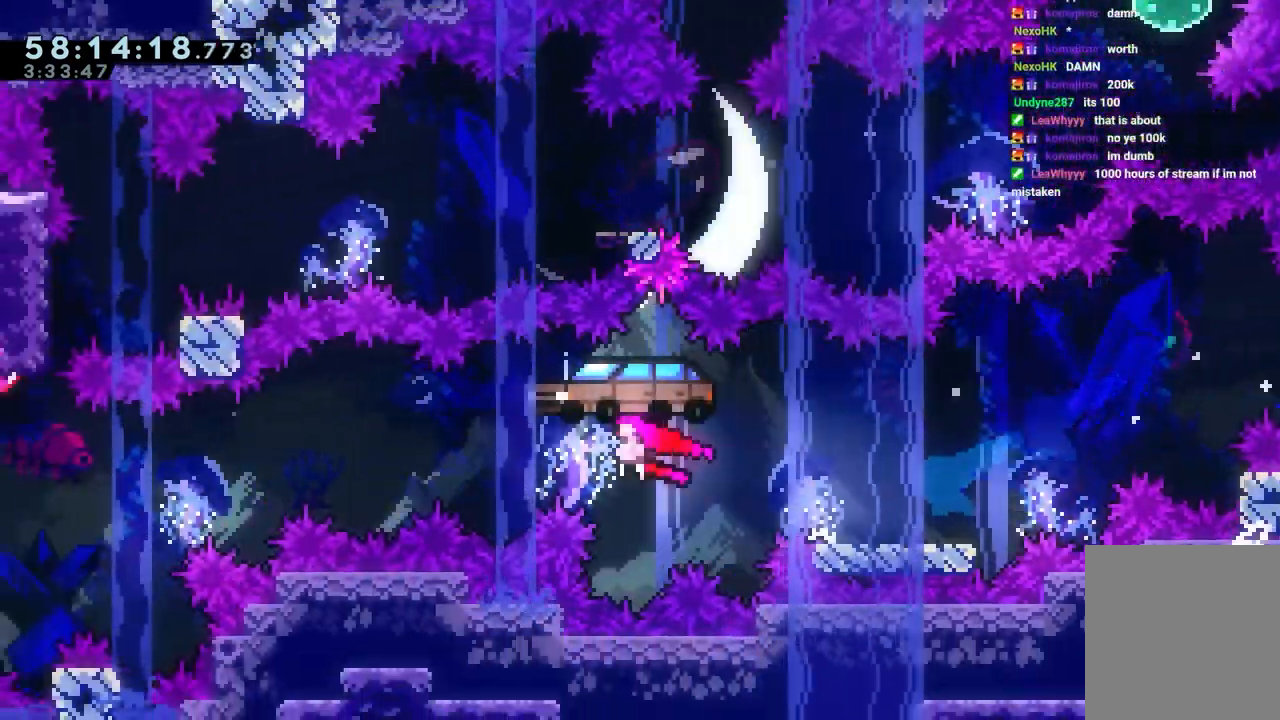
{"keys": ["jump", "left"], "events": []}
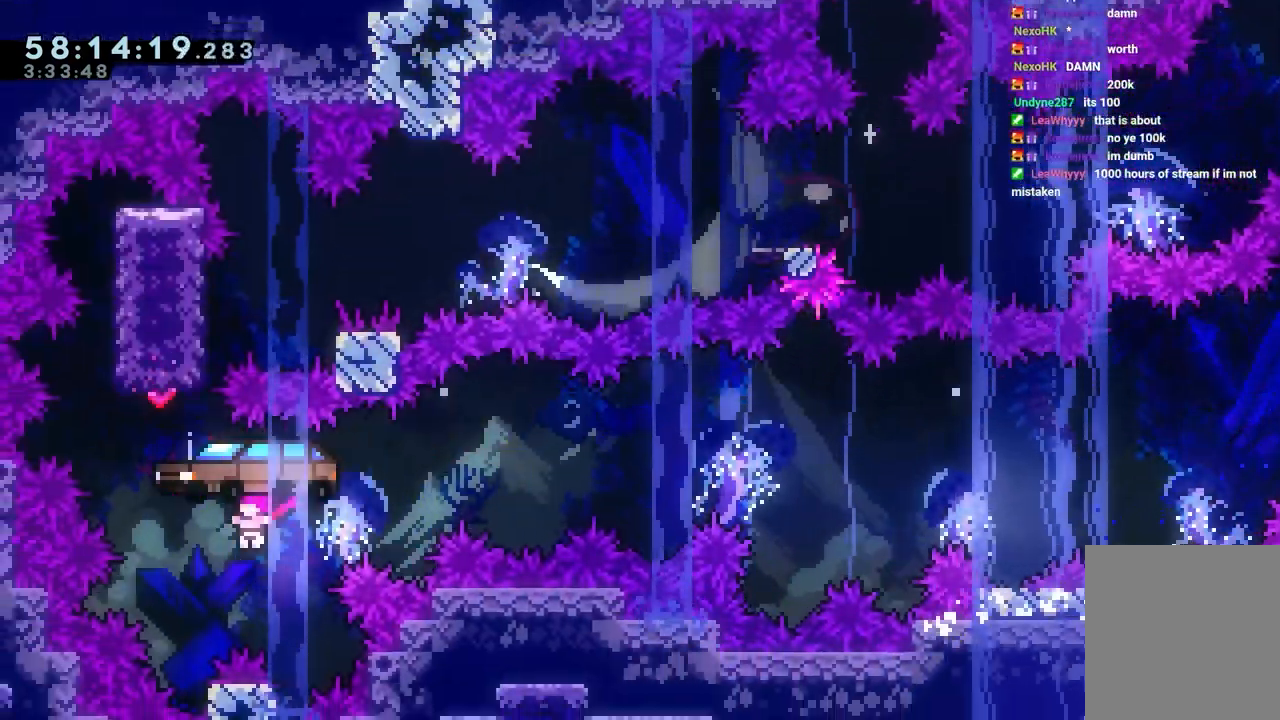
{"keys": ["grab"], "events": [[50, "jump", "up"], [100, "up", "down"], [150, "dash", "down"], [150, "grab", "down"], [150, "left", "up"], [283, "dash", "up"], [333, "up", "up"]]}
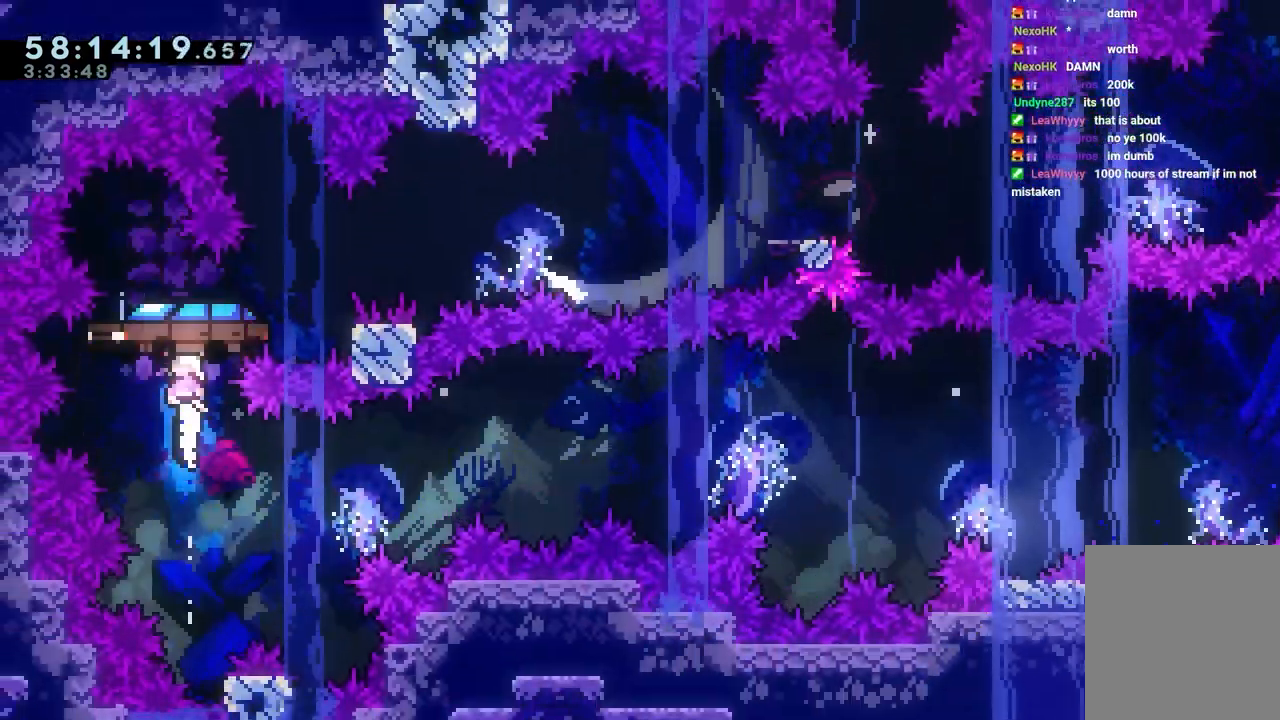
{"keys": ["grab", "jump", "right"], "events": [[67, "right", "down"], [450, "jump", "down"]]}
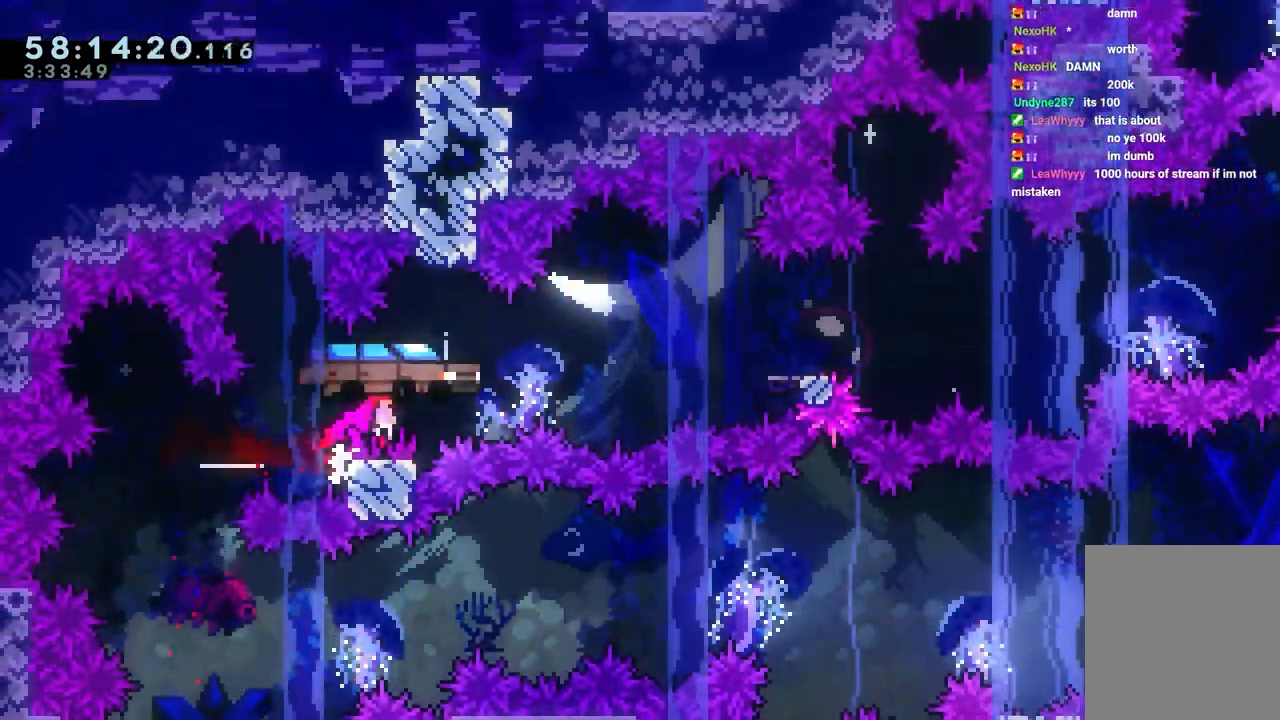
{"keys": ["grab", "right"], "events": [[417, "jump", "up"]]}
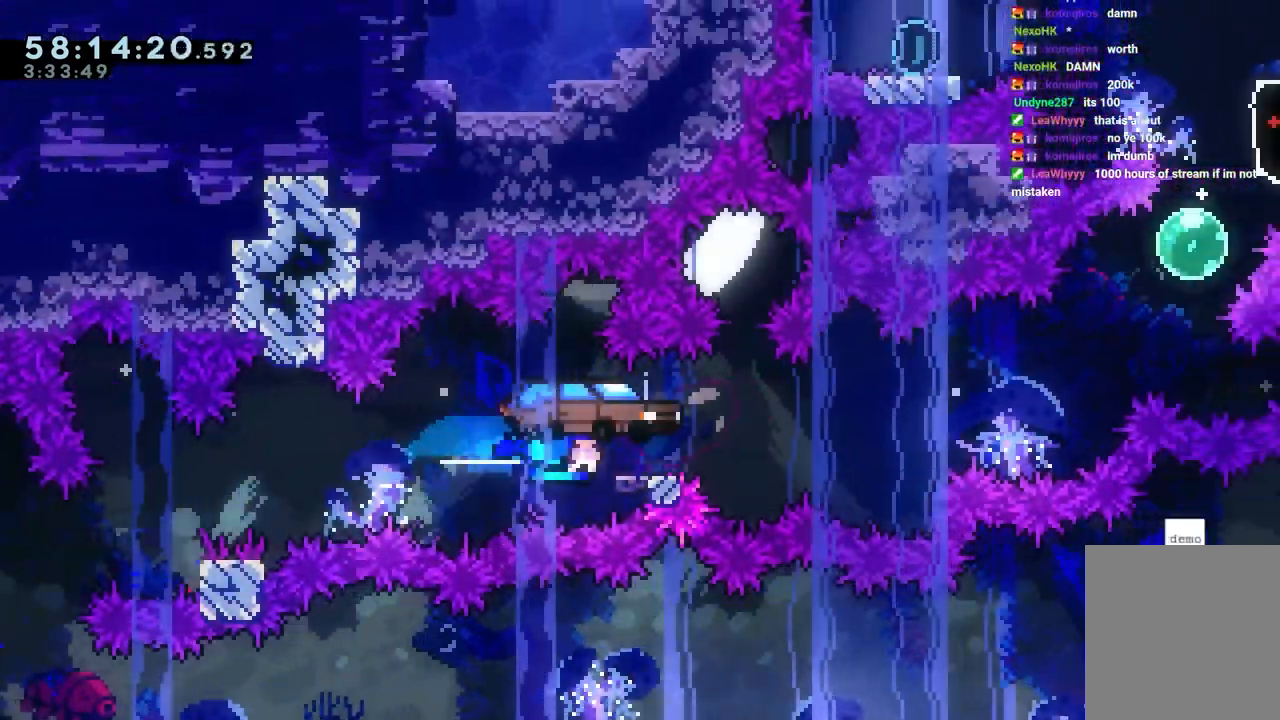
{"keys": ["dash", "grab", "jump", "right", "up"], "events": [[50, "jump", "down"], [433, "dash", "down"], [433, "up", "down"]]}
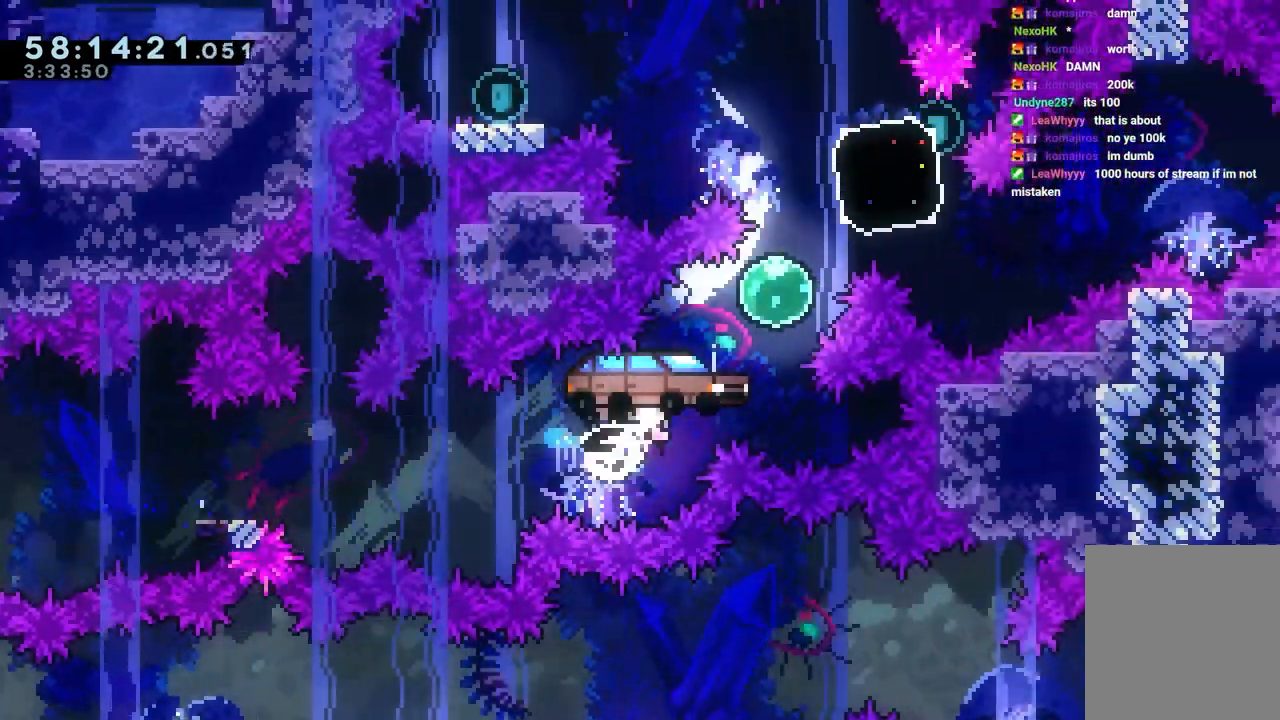
{"keys": [], "events": [[67, "grab", "up"], [67, "jump", "up"], [117, "dash", "up"], [217, "dash", "down"], [400, "dash", "up"], [500, "right", "up"], [500, "up", "up"]]}
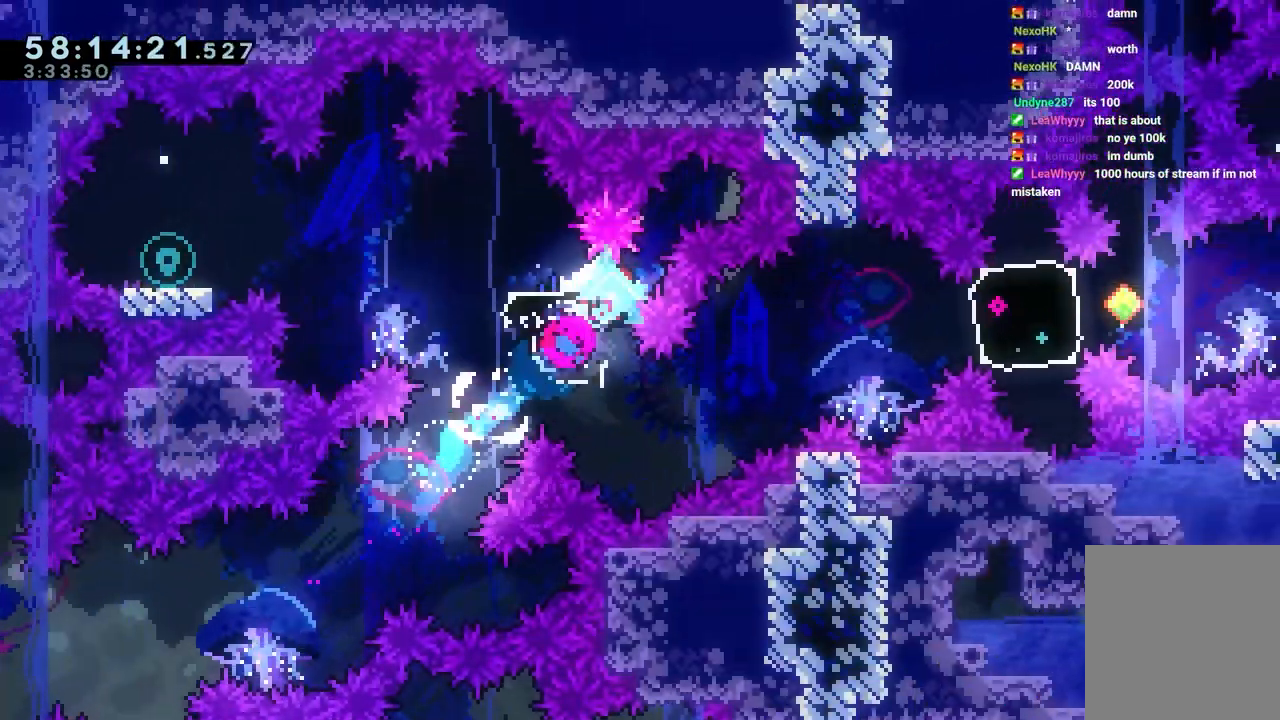
{"keys": ["left"], "events": [[83, "dash", "down"], [83, "left", "down"], [267, "jump", "down"], [367, "dash", "up"], [417, "jump", "up"]]}
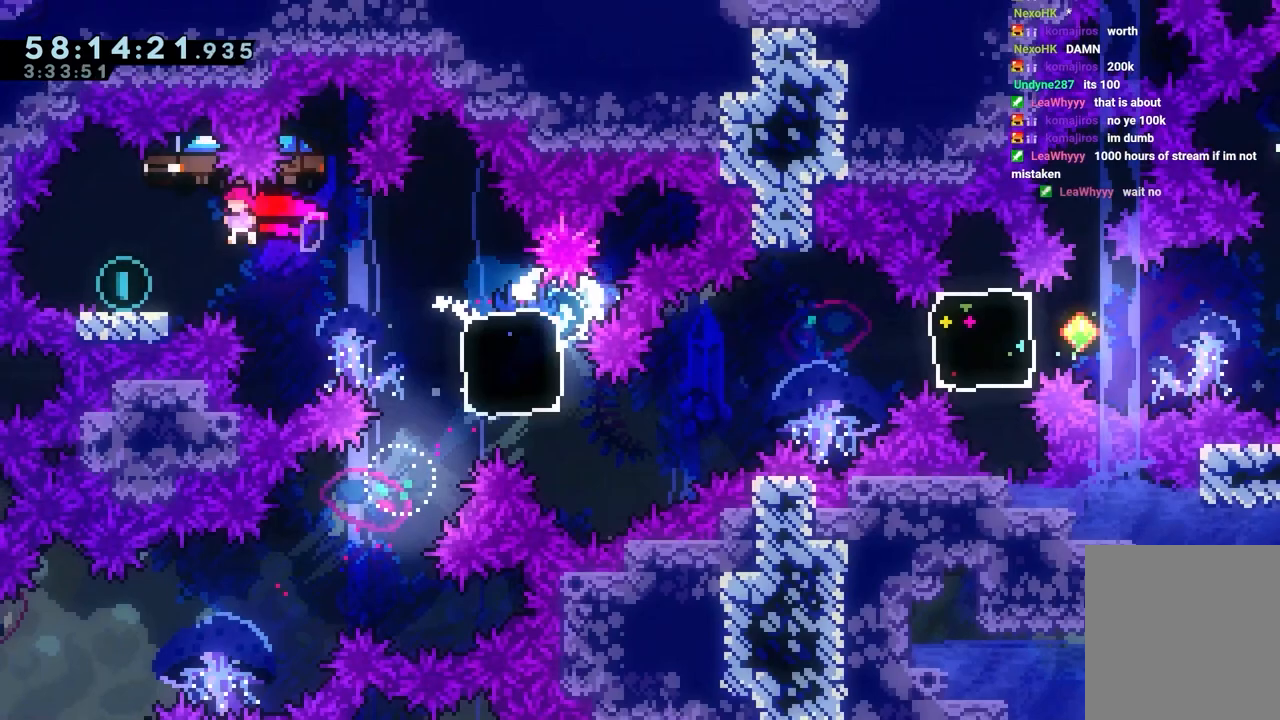
{"keys": ["right"], "events": [[100, "dash", "down"], [100, "down", "down"], [150, "left", "up"], [233, "dash", "up"], [283, "dash", "down"], [283, "right", "down"], [383, "jump", "down"], [433, "dash", "up"], [433, "down", "up"], [433, "jump", "up"]]}
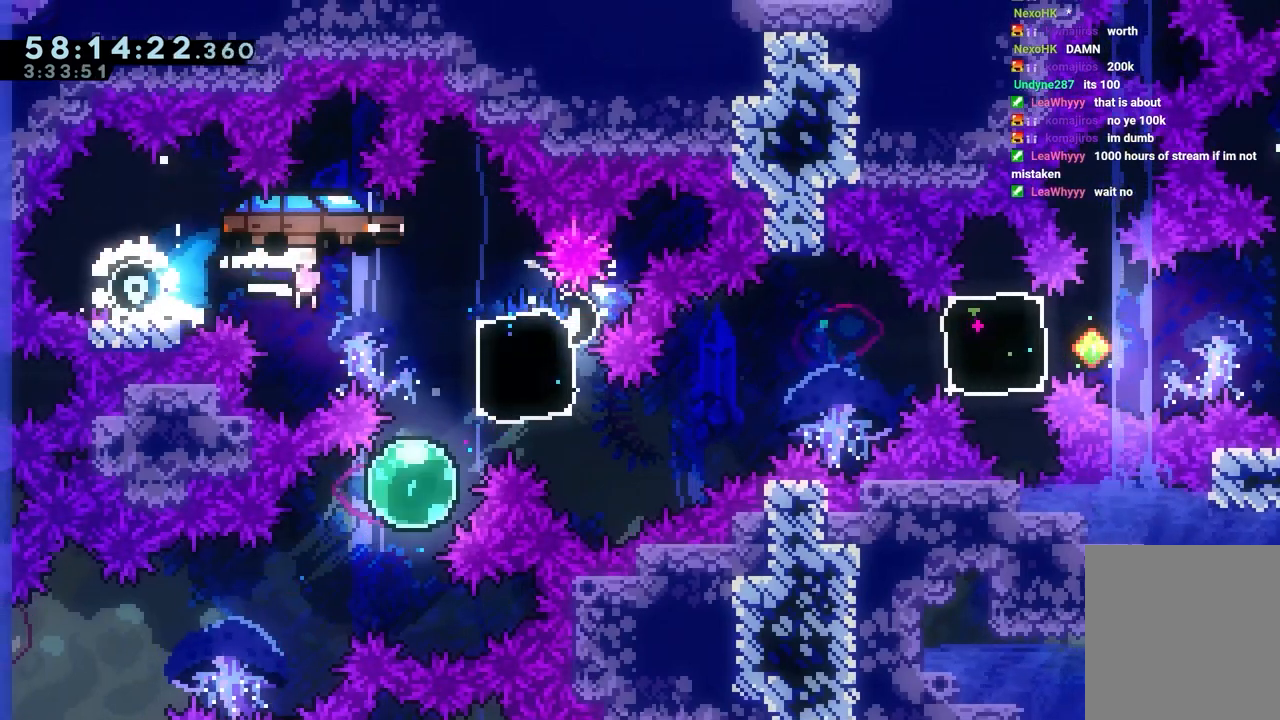
{"keys": ["grab"], "events": [[117, "grab", "down"], [200, "right", "up"]]}
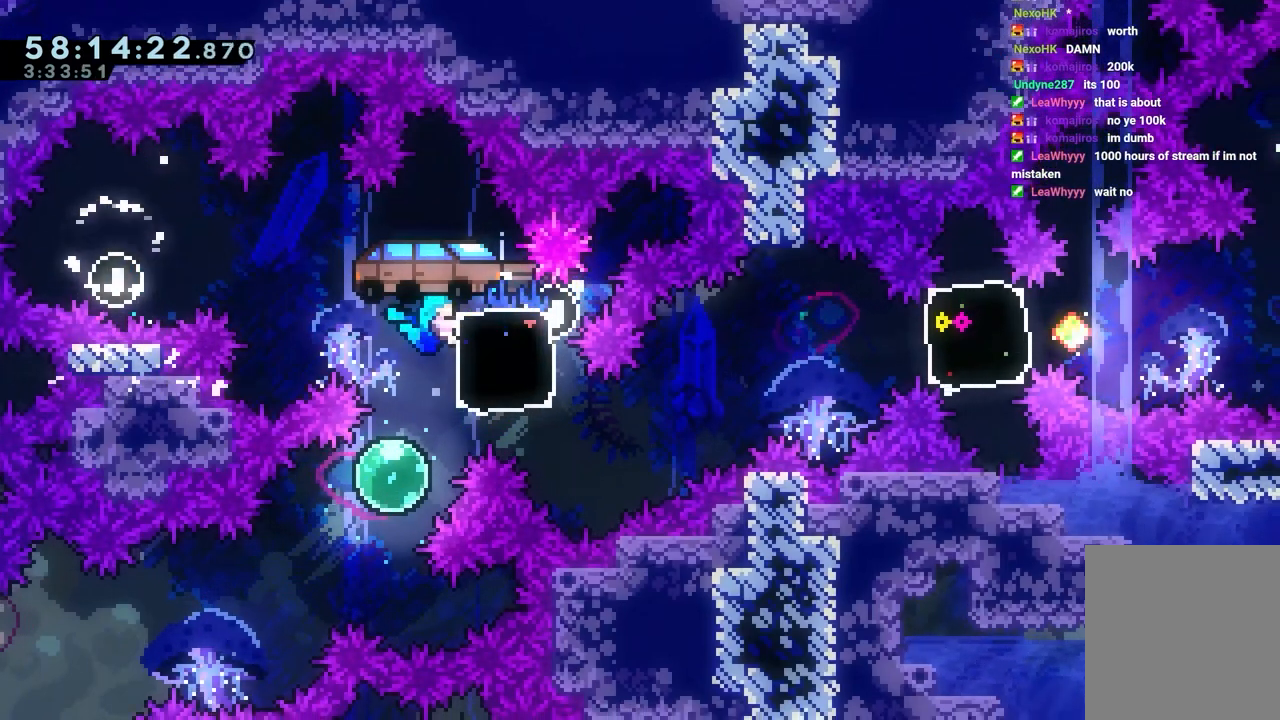
{"keys": ["dash", "up"], "events": [[183, "grab", "up"], [500, "dash", "down"], [500, "up", "down"]]}
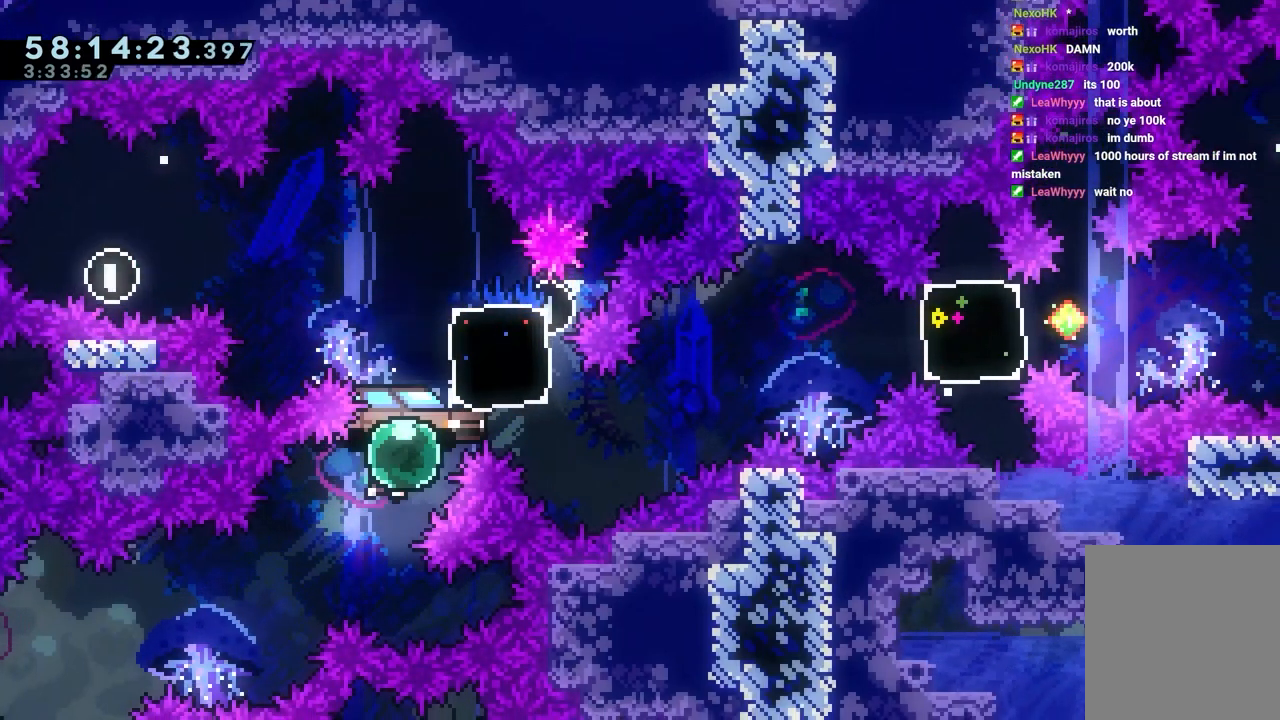
{"keys": ["grab", "right"], "events": [[100, "grab", "down"], [200, "dash", "up"], [200, "up", "up"], [433, "right", "down"]]}
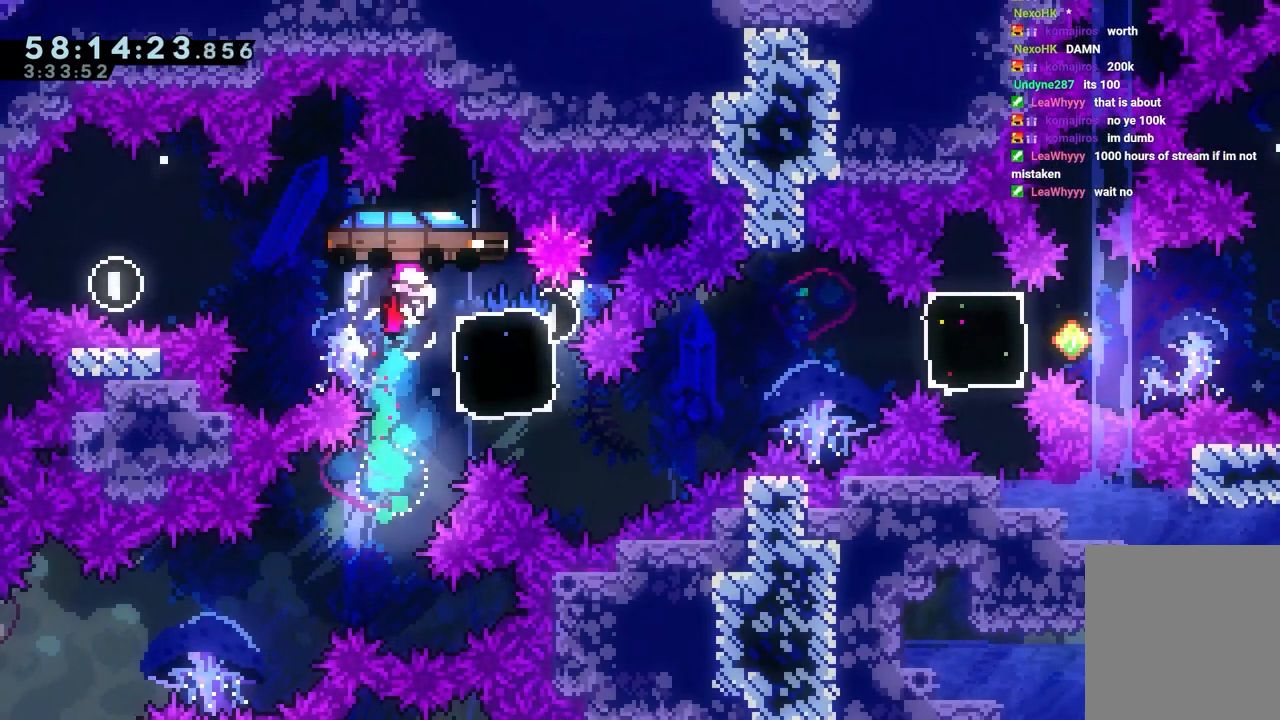
{"keys": ["grab", "jump", "right"], "events": [[200, "dash", "down"], [200, "down", "down"], [400, "down", "up"], [450, "jump", "down"], [483, "dash", "up"]]}
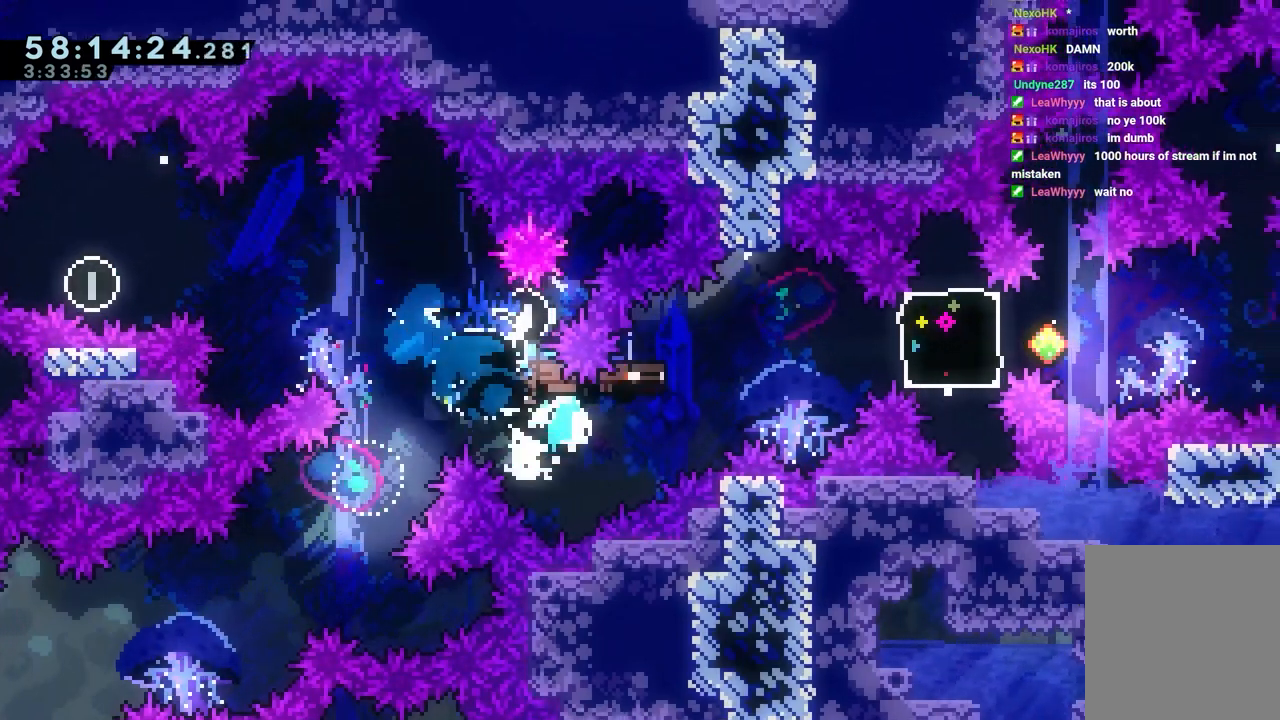
{"keys": ["grab", "right"], "events": [[367, "dash", "down"], [500, "dash", "up"], [500, "jump", "up"]]}
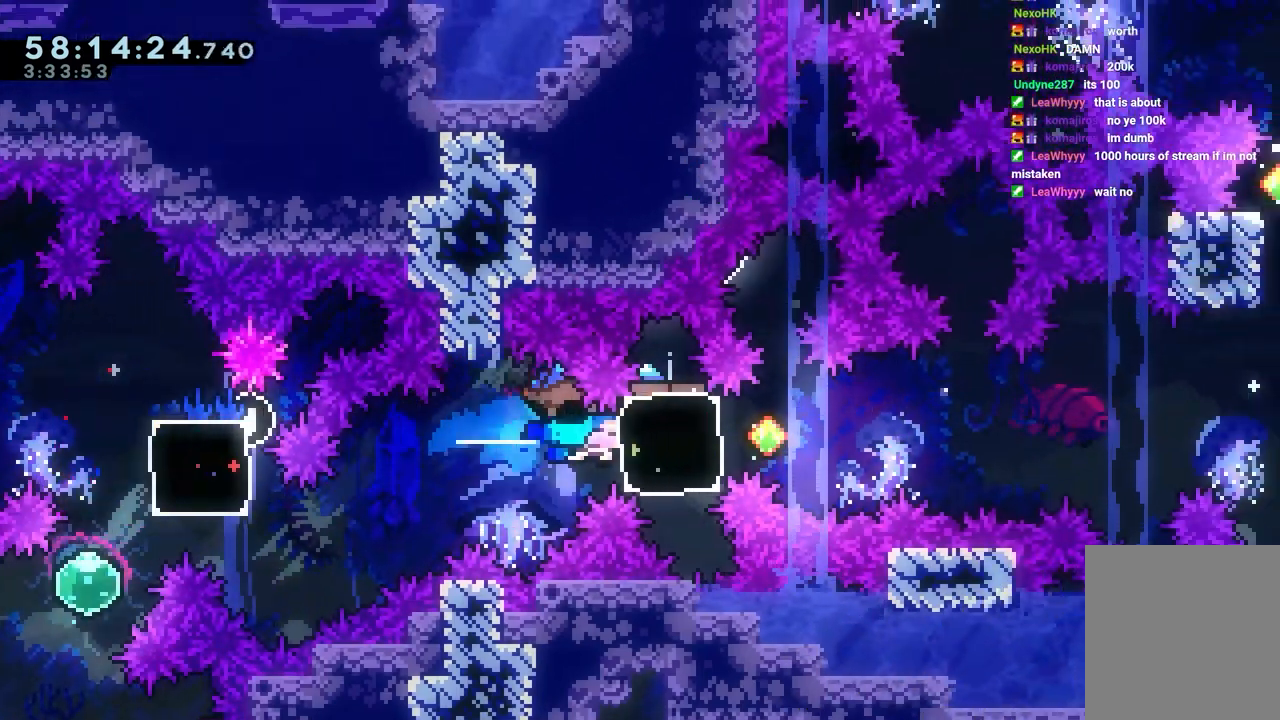
{"keys": ["grab", "jump", "right"], "events": [[233, "jump", "down"]]}
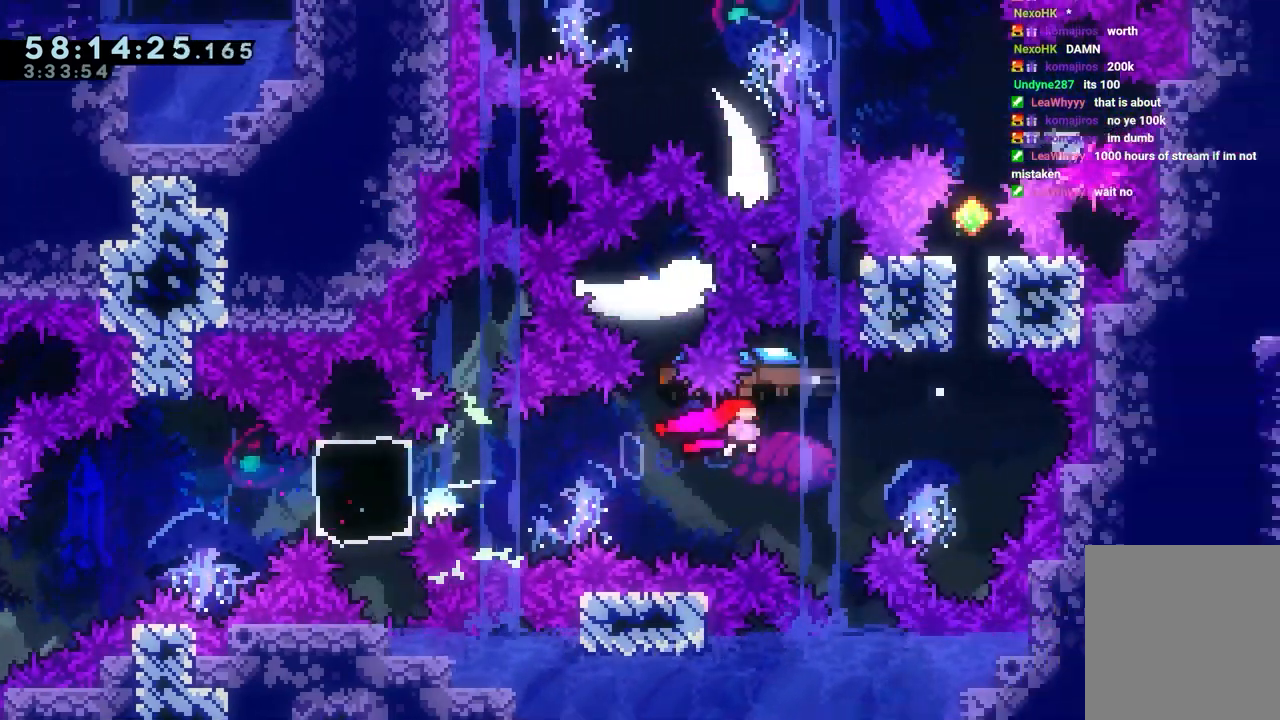
{"keys": ["dash"], "events": [[200, "grab", "up"], [200, "jump", "up"], [300, "dash", "down"], [300, "right", "up"], [300, "up", "down"], [433, "up", "up"]]}
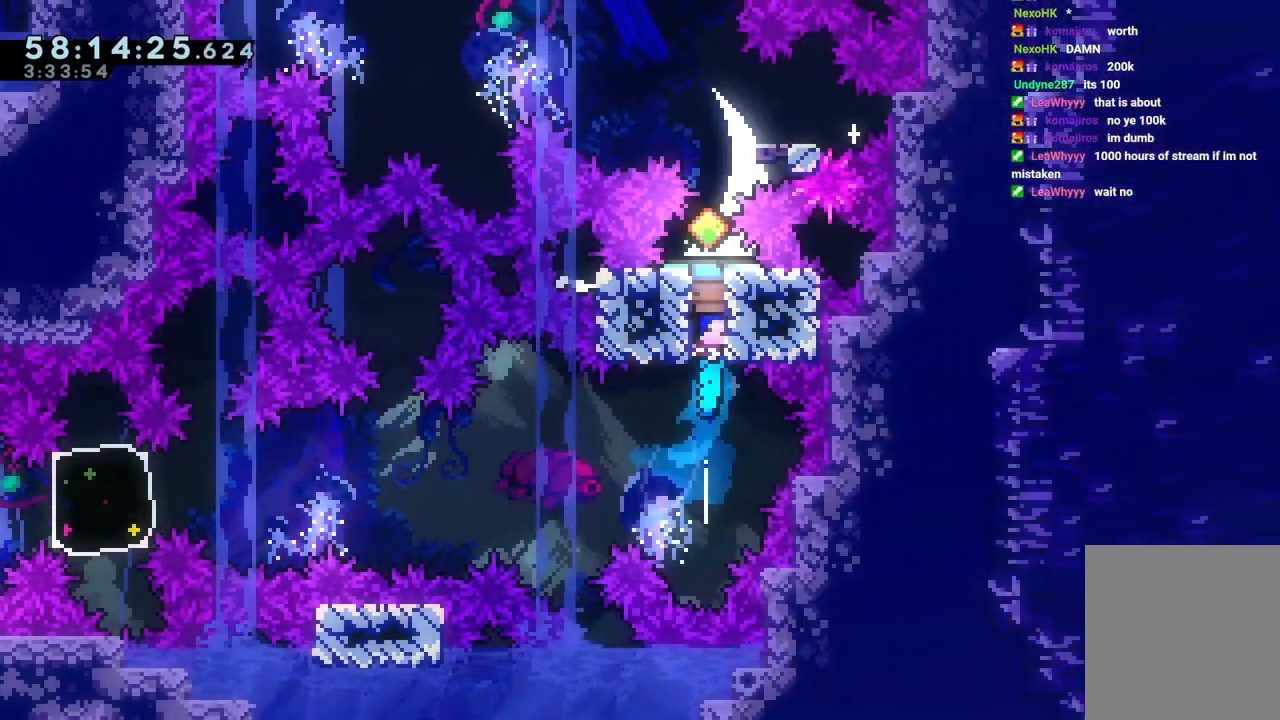
{"keys": ["dash", "right"], "events": [[33, "jump", "down"], [83, "dash", "up"], [467, "dash", "down"], [467, "jump", "up"], [467, "right", "down"]]}
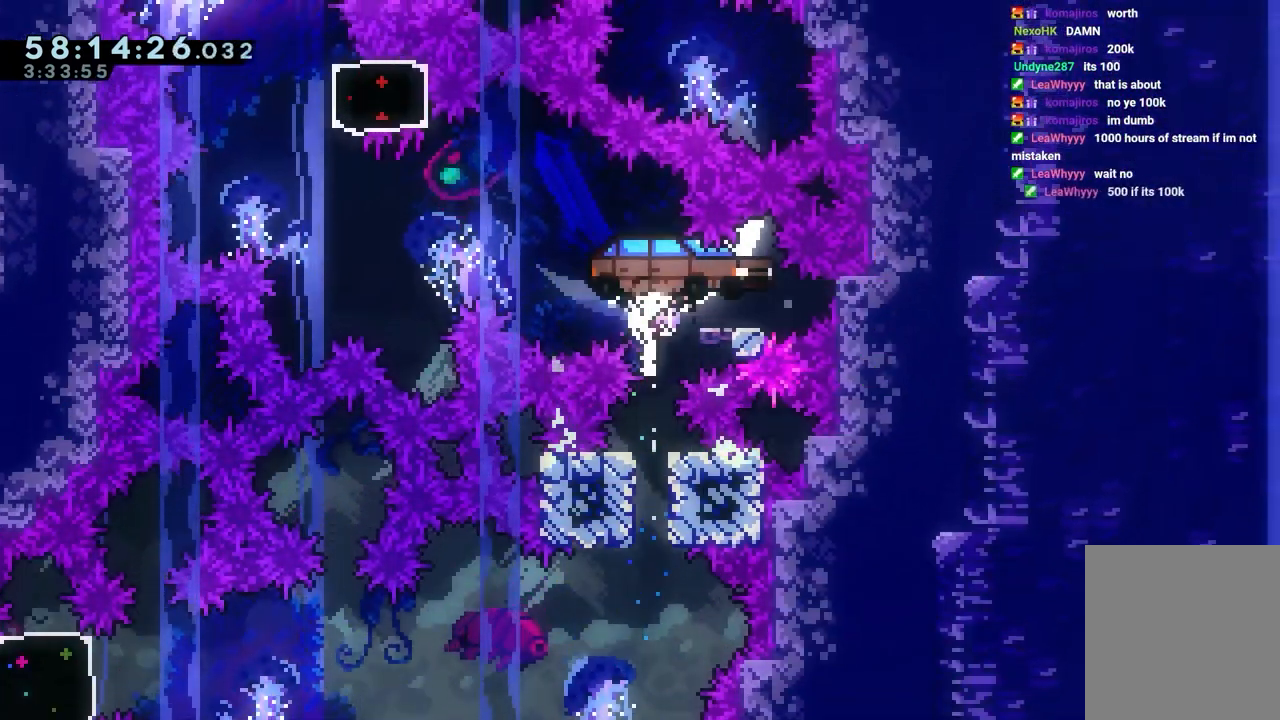
{"keys": ["jump", "left"], "events": [[100, "left", "down"], [150, "dash", "up"], [150, "jump", "down"], [150, "right", "up"]]}
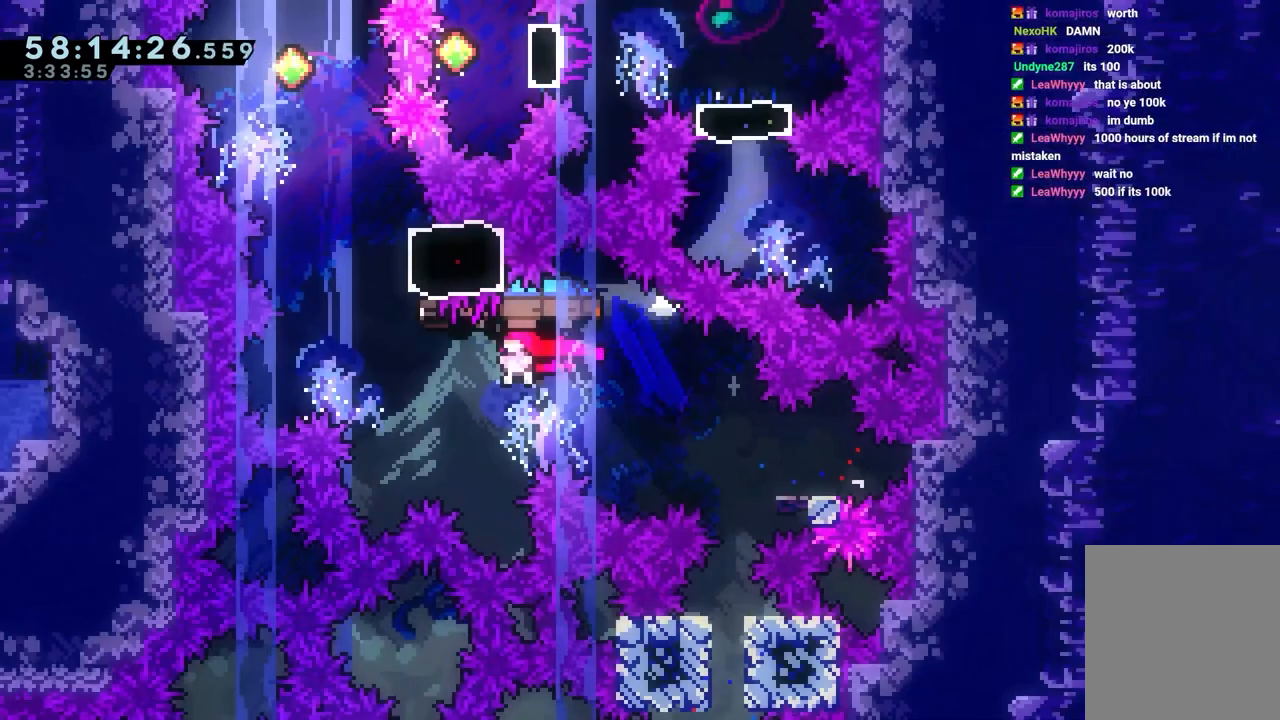
{"keys": ["dash", "jump"], "events": [[217, "jump", "up"], [217, "up", "down"], [250, "dash", "down"], [250, "left", "up"], [450, "up", "up"], [483, "jump", "down"]]}
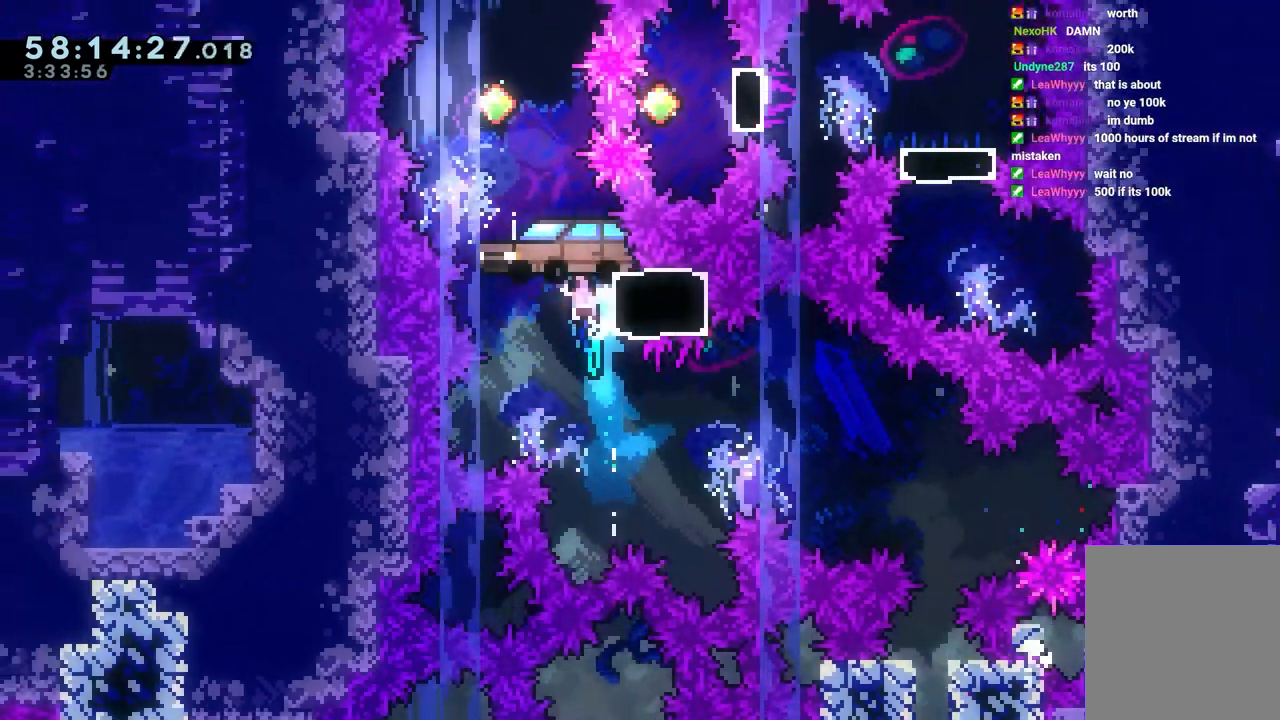
{"keys": ["jump", "right"], "events": [[33, "dash", "up"], [417, "right", "down"]]}